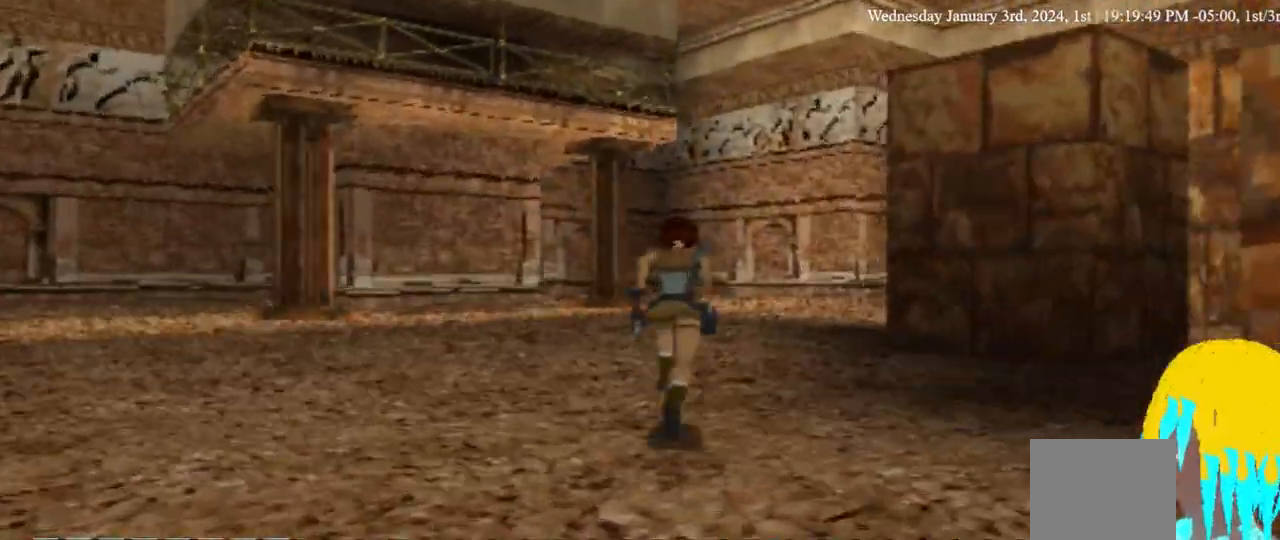
Gameplay with a controller (PlayStation layout); each line is a JSON object with the inputs held at the frame after it (dt_ms = milliseconds from this image to that frame). "events" lists button and stick changes between this image and that frame as [ms after this image, input, new state], when the widget could be followed in between. Not read: L3 R3.
{"dt_ms": 500, "buttons": ["DPAD_UP", "DPAD_RIGHT"], "left_stick": "center", "right_stick": "center", "events": [[167, "DPAD_RIGHT", "up"], [500, "DPAD_RIGHT", "down"]]}
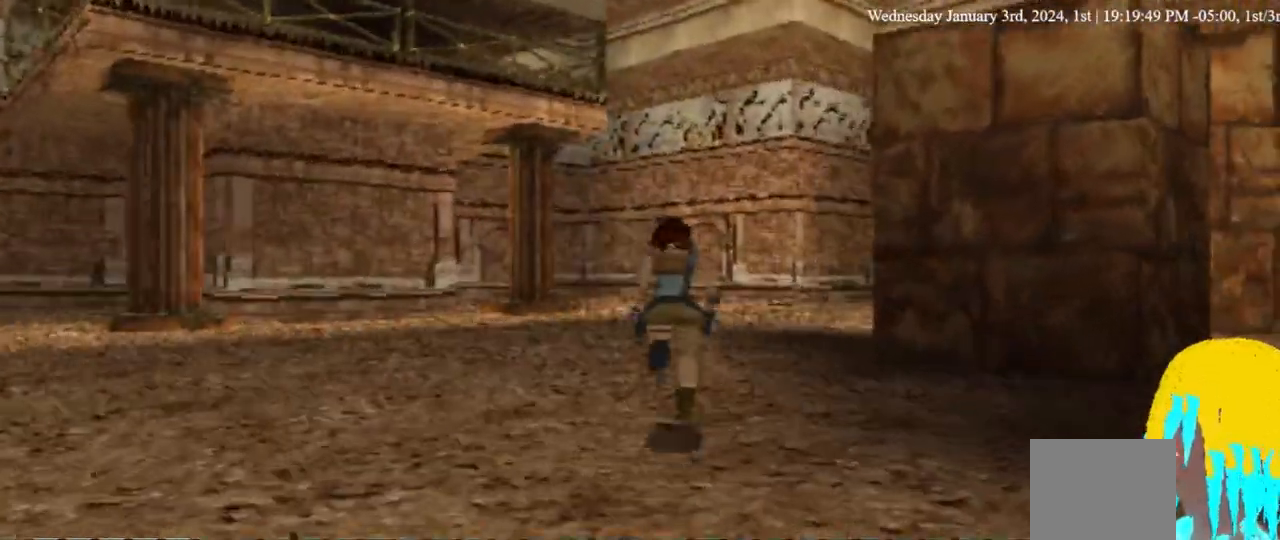
{"dt_ms": 1000, "buttons": ["DPAD_UP", "DPAD_RIGHT"], "left_stick": "center", "right_stick": "center"}
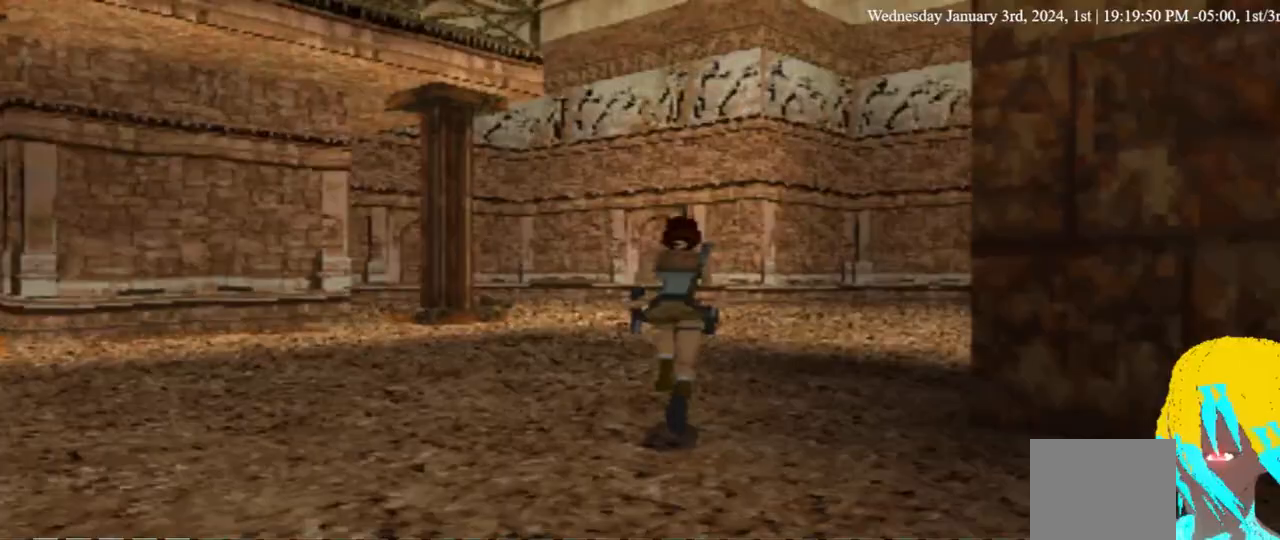
{"dt_ms": 500, "buttons": ["DPAD_UP"], "left_stick": "center", "right_stick": "center", "events": [[200, "DPAD_RIGHT", "up"]]}
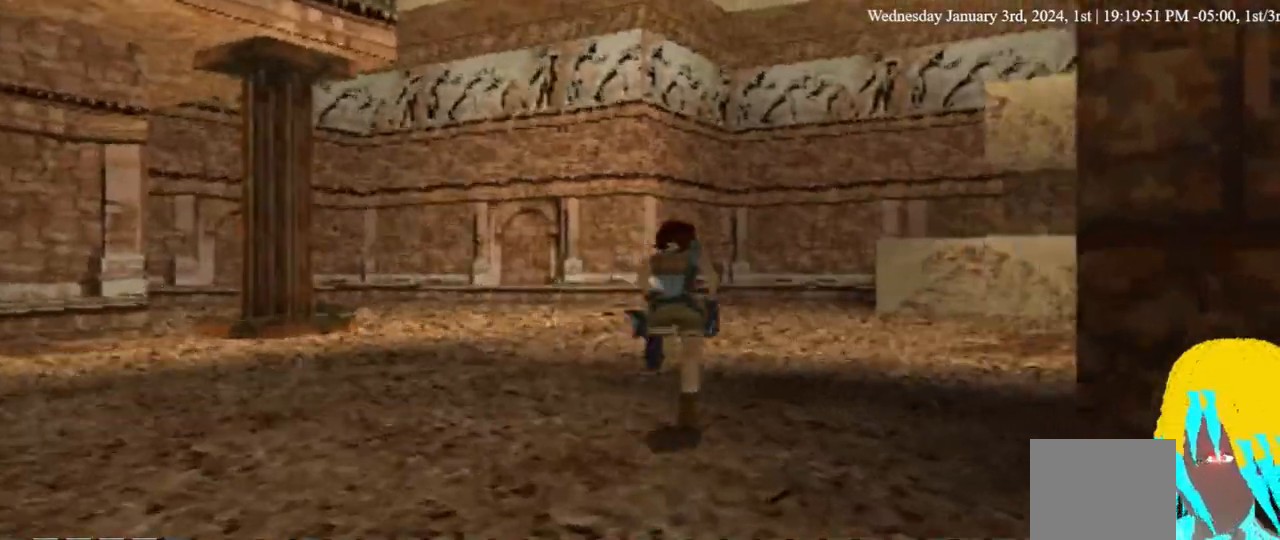
{"dt_ms": 500, "buttons": ["DPAD_UP"], "left_stick": "center", "right_stick": "center", "events": []}
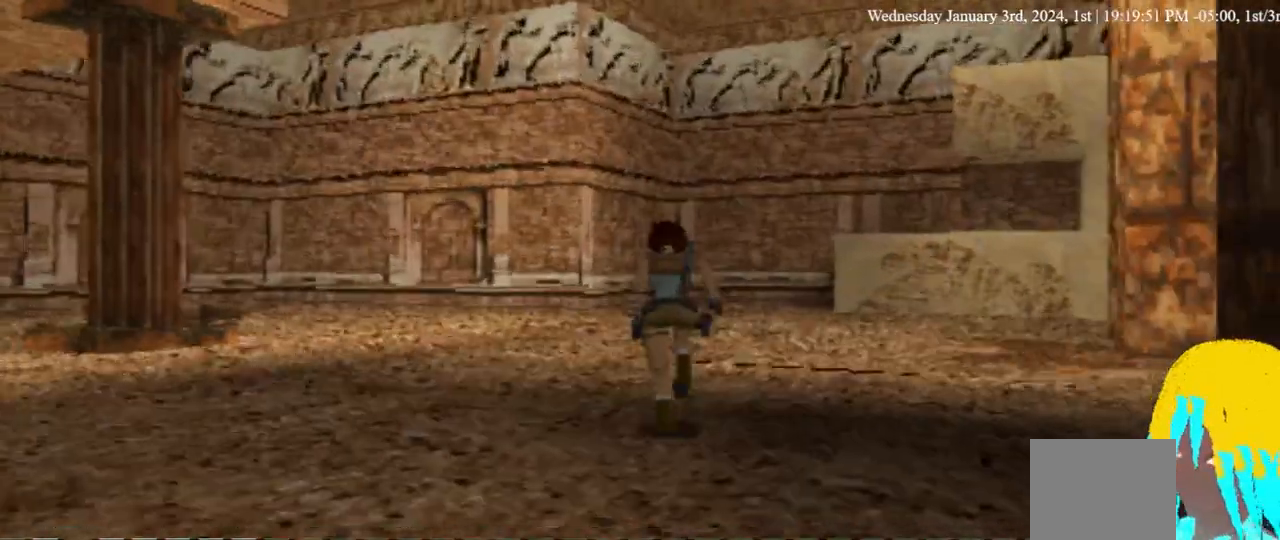
{"dt_ms": 500, "buttons": ["DPAD_UP", "DPAD_RIGHT"], "left_stick": "center", "right_stick": "center", "events": [[67, "DPAD_RIGHT", "down"]]}
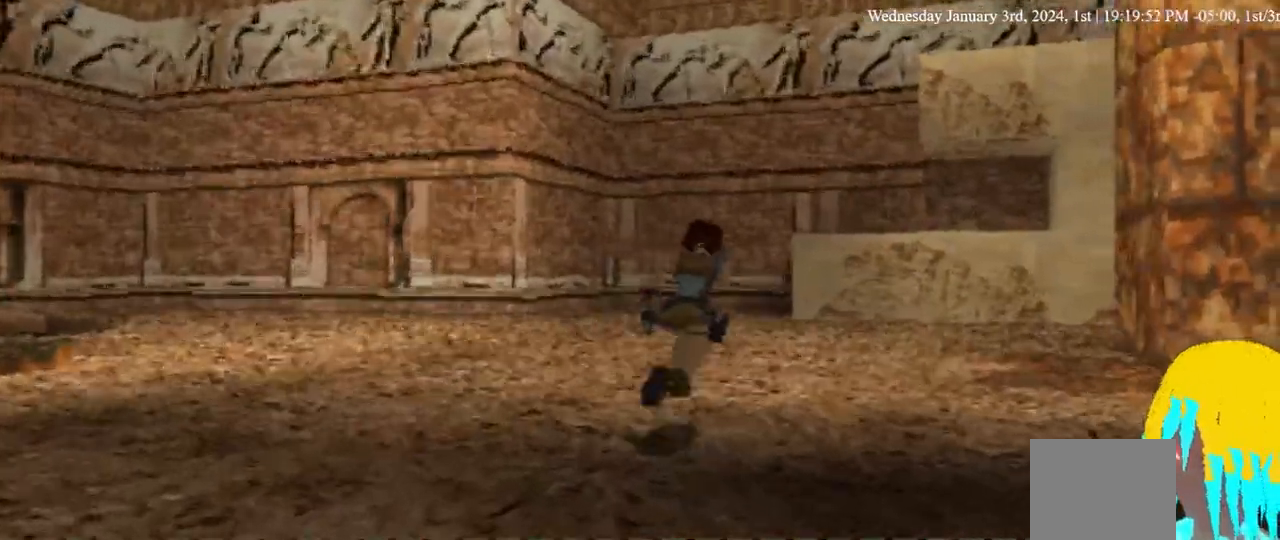
{"dt_ms": 500, "buttons": ["DPAD_UP"], "left_stick": "center", "right_stick": "center", "events": [[67, "DPAD_RIGHT", "up"]]}
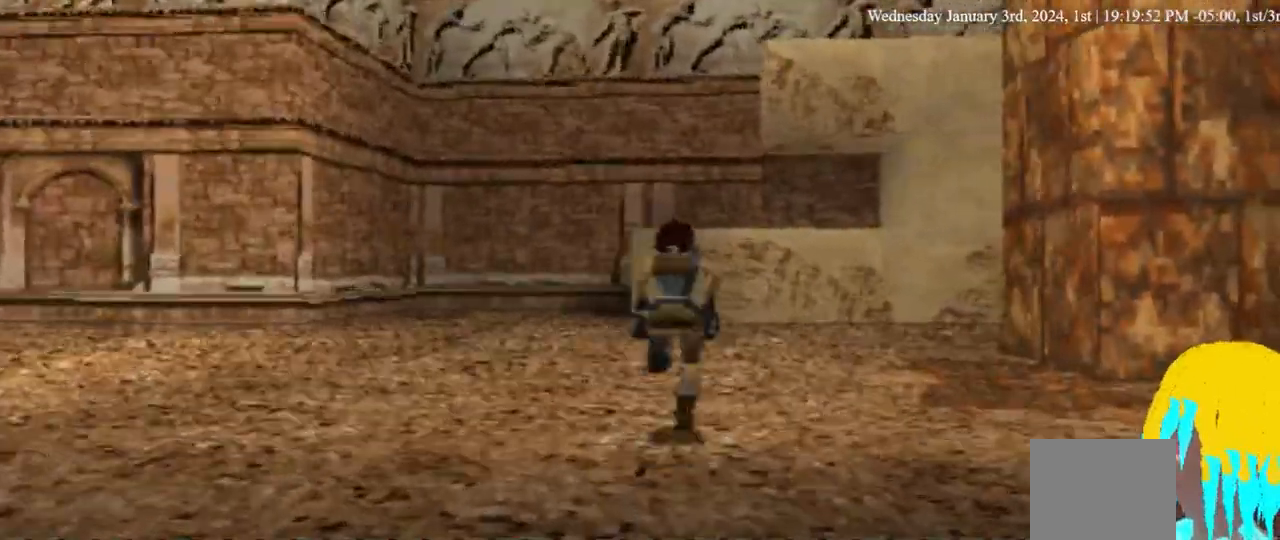
{"dt_ms": 500, "buttons": ["DPAD_UP"], "left_stick": "center", "right_stick": "center", "events": [[200, "DPAD_RIGHT", "down"], [267, "DPAD_RIGHT", "up"]]}
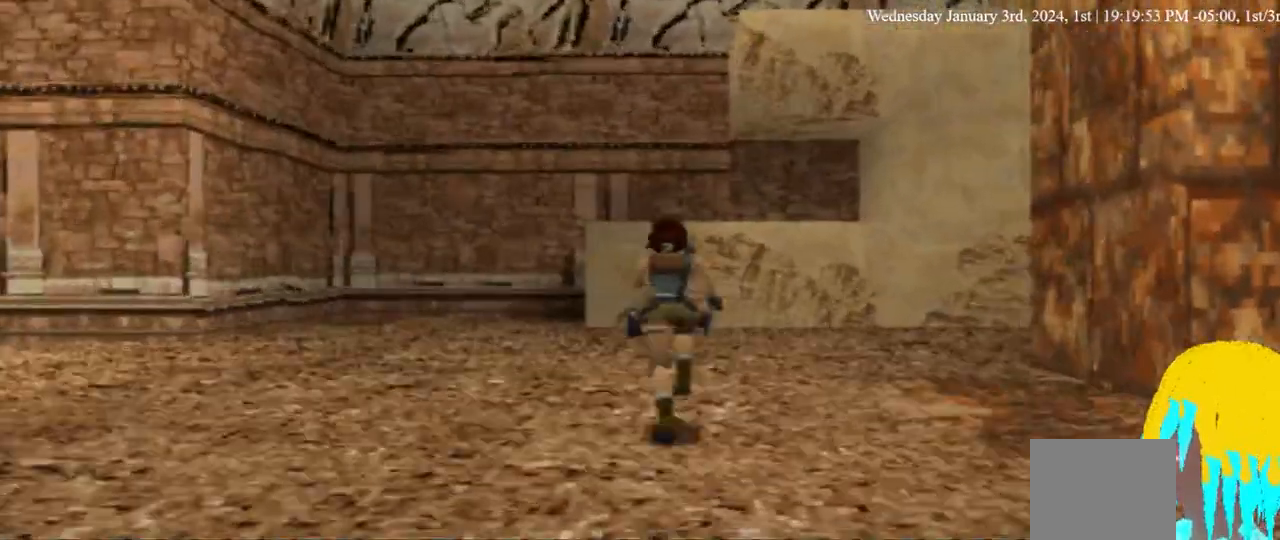
{"dt_ms": 500, "buttons": ["DPAD_UP", "DPAD_RIGHT"], "left_stick": "center", "right_stick": "center", "events": [[100, "DPAD_RIGHT", "down"]]}
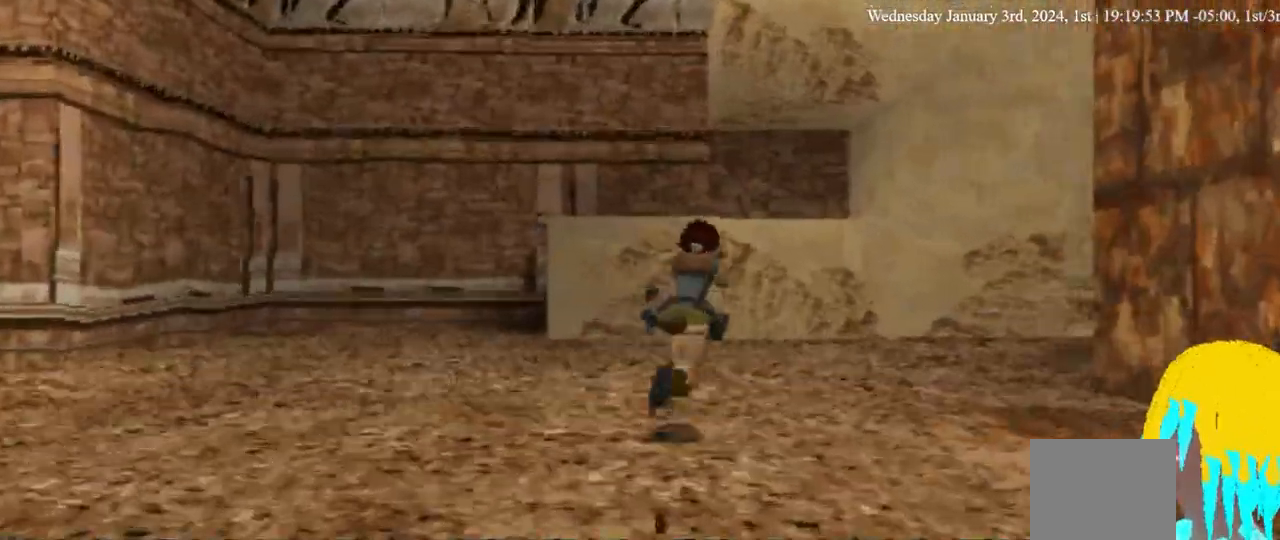
{"dt_ms": 500, "buttons": ["DPAD_UP"], "left_stick": "center", "right_stick": "center", "events": [[500, "DPAD_RIGHT", "up"]]}
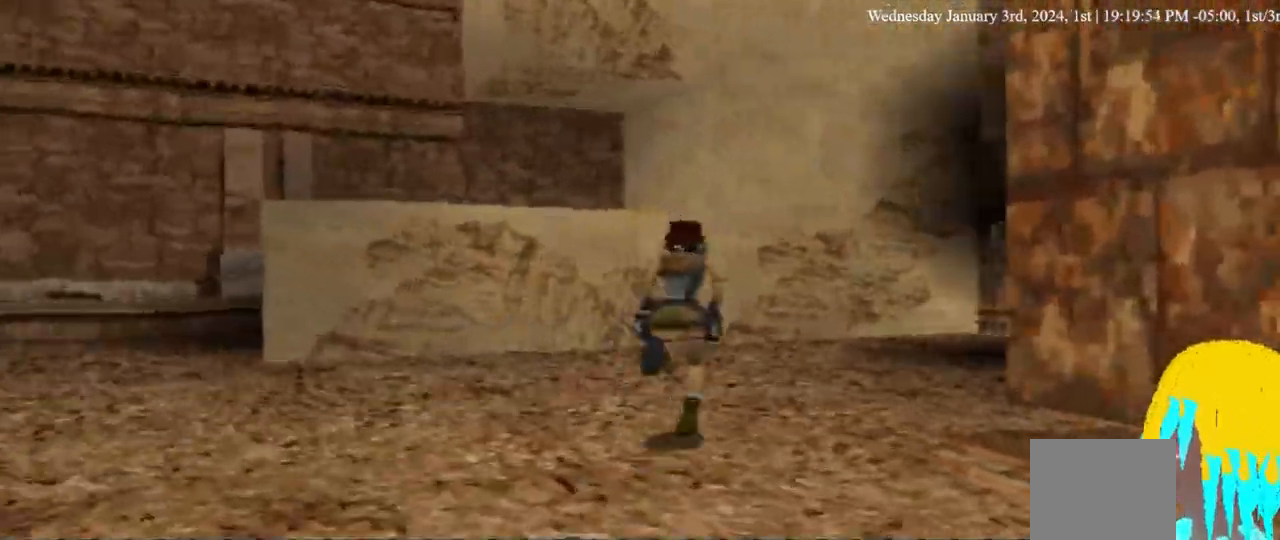
{"dt_ms": 500, "buttons": ["DPAD_UP", "DPAD_RIGHT"], "left_stick": "center", "right_stick": "center", "events": [[100, "DPAD_RIGHT", "down"]]}
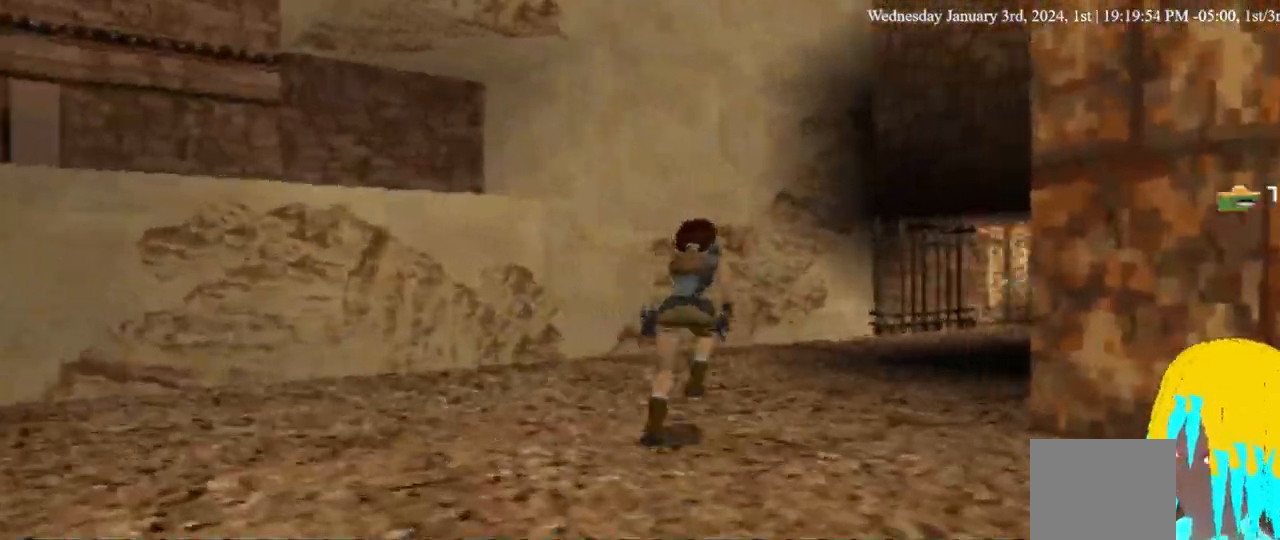
{"dt_ms": 500, "buttons": ["DPAD_UP"], "left_stick": "center", "right_stick": "center", "events": [[67, "DPAD_RIGHT", "up"]]}
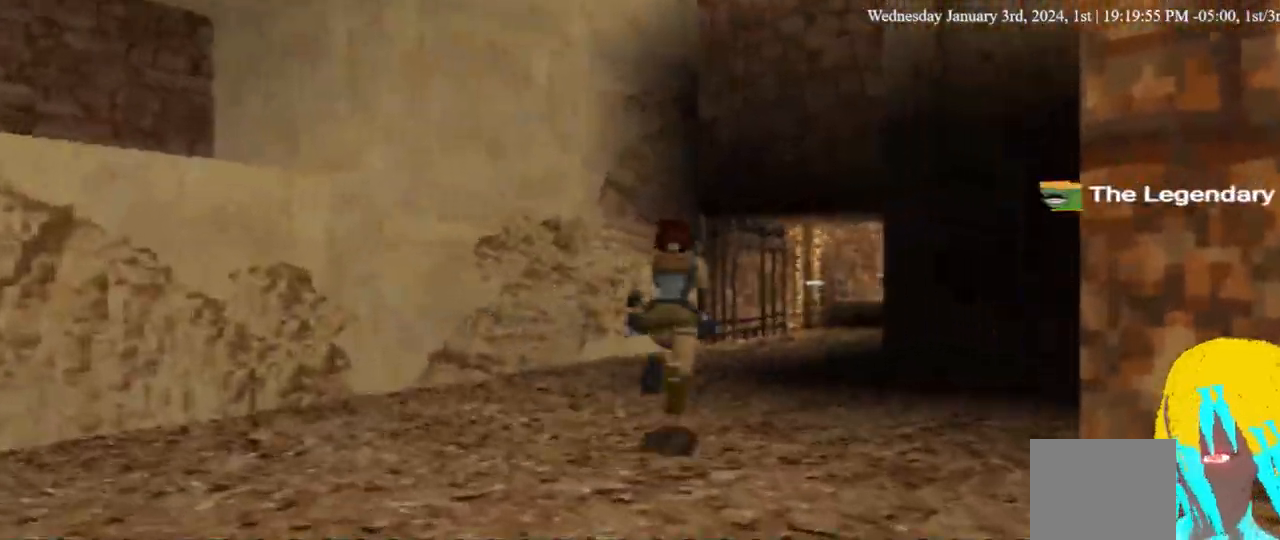
{"dt_ms": 500, "buttons": ["DPAD_UP"], "left_stick": "center", "right_stick": "center", "events": [[67, "DPAD_RIGHT", "down"], [167, "DPAD_RIGHT", "up"]]}
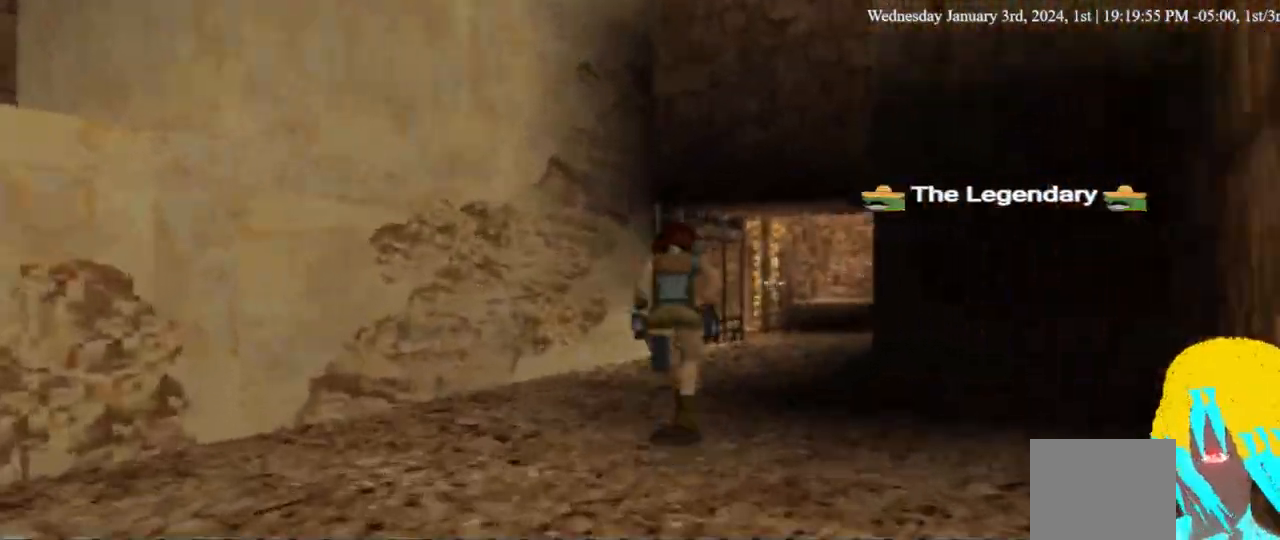
{"dt_ms": 500, "buttons": ["DPAD_UP"], "left_stick": "center", "right_stick": "center", "events": [[67, "DPAD_RIGHT", "down"], [333, "DPAD_RIGHT", "up"]]}
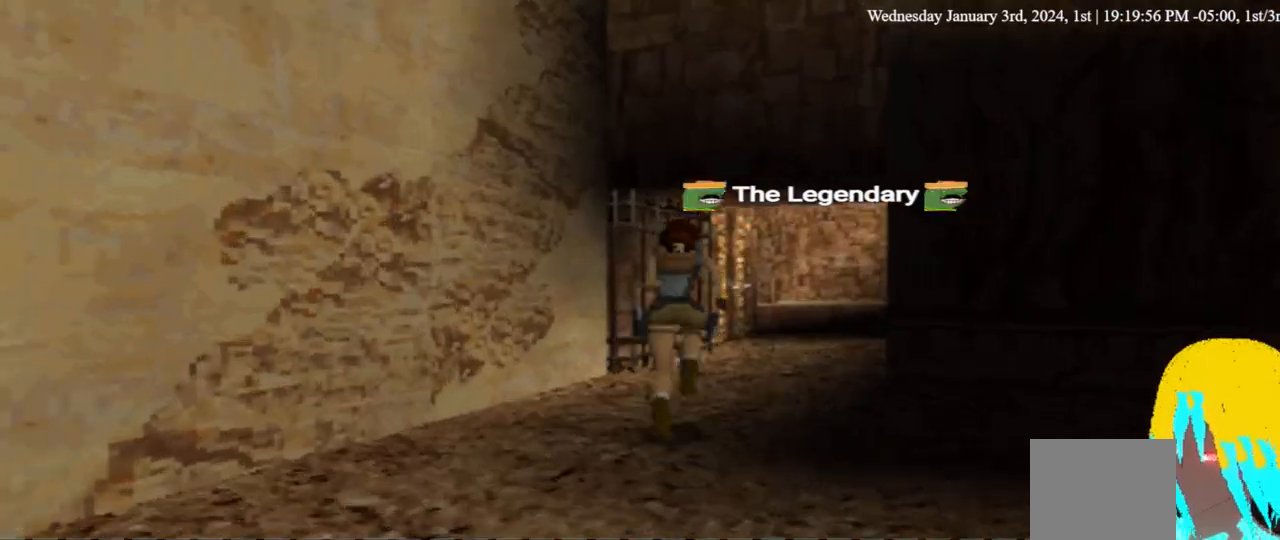
{"dt_ms": 500, "buttons": ["DPAD_UP"], "left_stick": "center", "right_stick": "center", "events": [[67, "DPAD_RIGHT", "down"], [267, "DPAD_RIGHT", "up"]]}
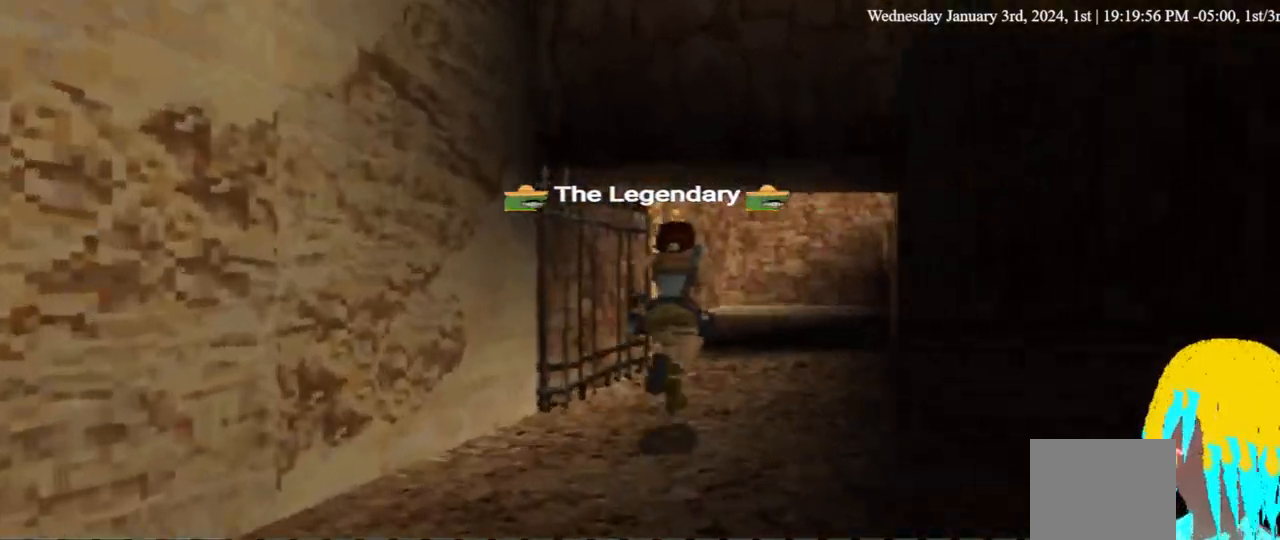
{"dt_ms": 500, "buttons": ["DPAD_UP"], "left_stick": "center", "right_stick": "center", "events": []}
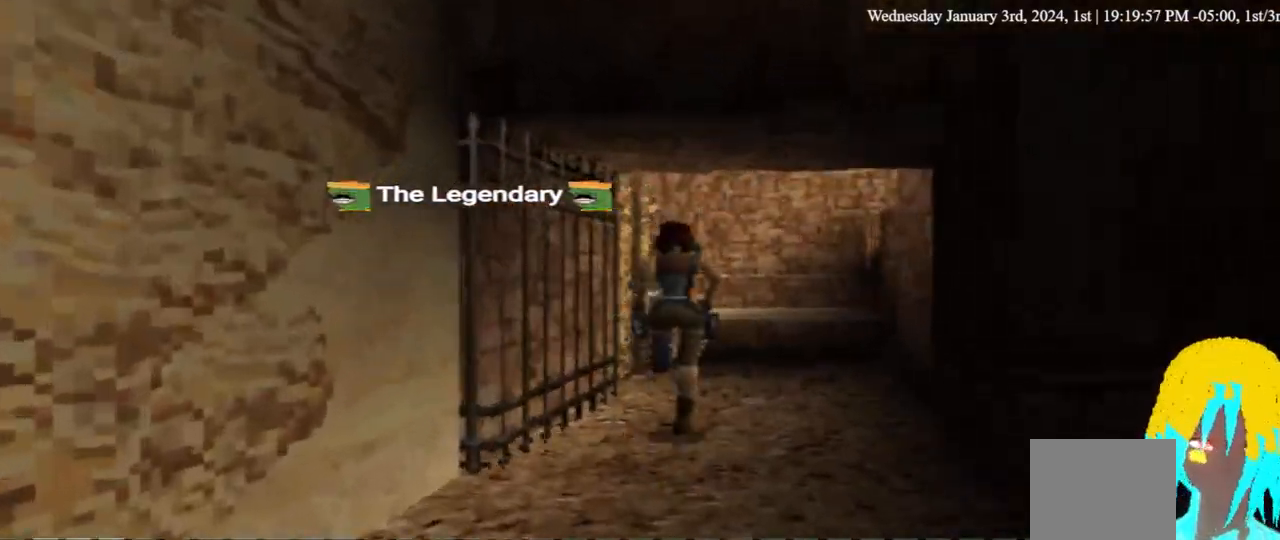
{"dt_ms": 500, "buttons": ["DPAD_UP"], "left_stick": "center", "right_stick": "center", "events": []}
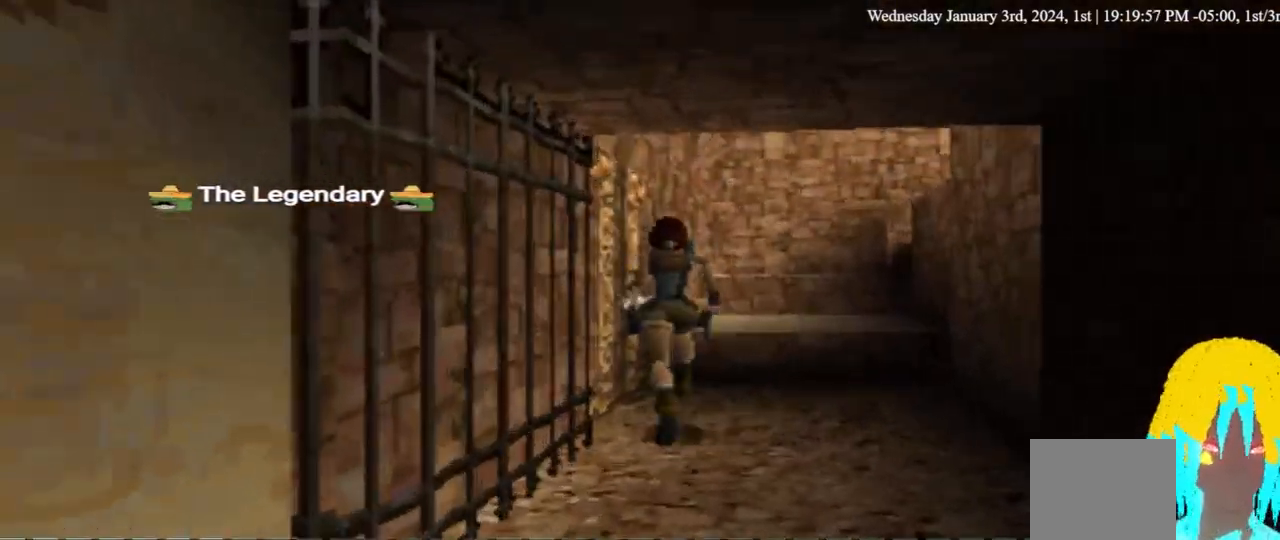
{"dt_ms": 500, "buttons": ["DPAD_UP", "DPAD_RIGHT"], "left_stick": "center", "right_stick": "center", "events": [[467, "DPAD_RIGHT", "down"]]}
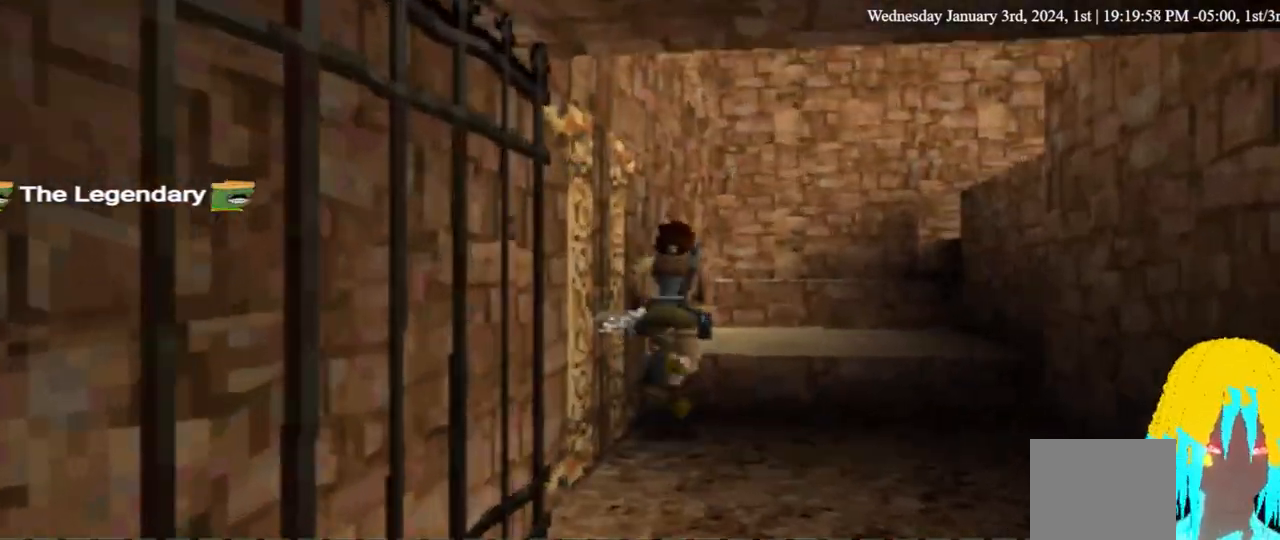
{"dt_ms": 500, "buttons": ["DPAD_UP", "DPAD_RIGHT"], "left_stick": "center", "right_stick": "center", "events": [[100, "DPAD_RIGHT", "up"], [167, "DPAD_RIGHT", "down"]]}
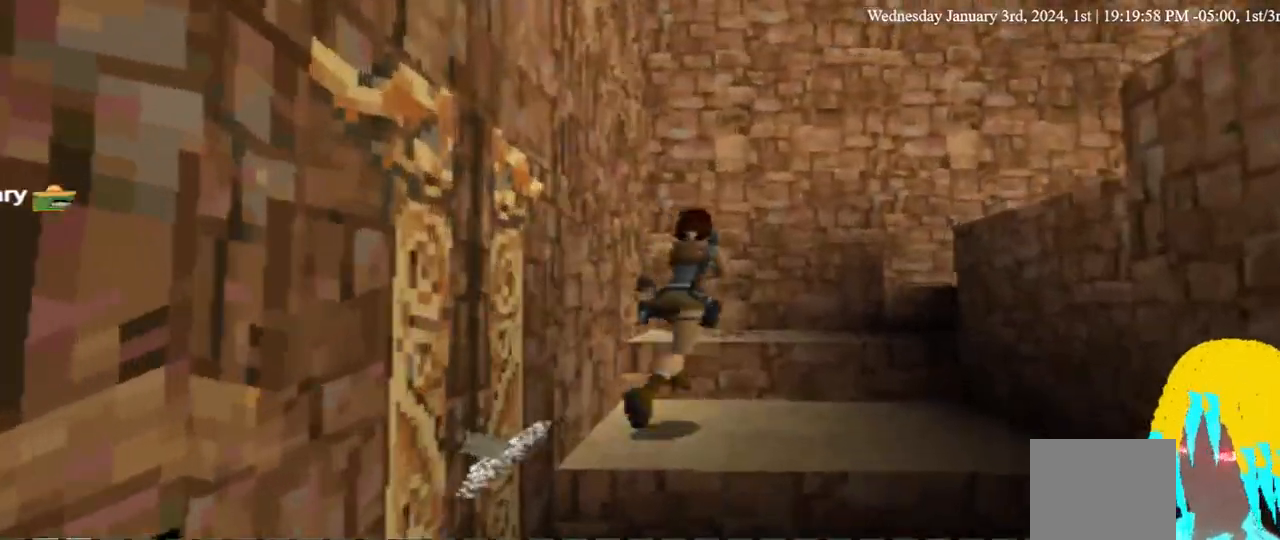
{"dt_ms": 500, "buttons": ["DPAD_UP", "DPAD_RIGHT"], "left_stick": "center", "right_stick": "center", "events": [[200, "DPAD_RIGHT", "up"], [500, "DPAD_RIGHT", "down"]]}
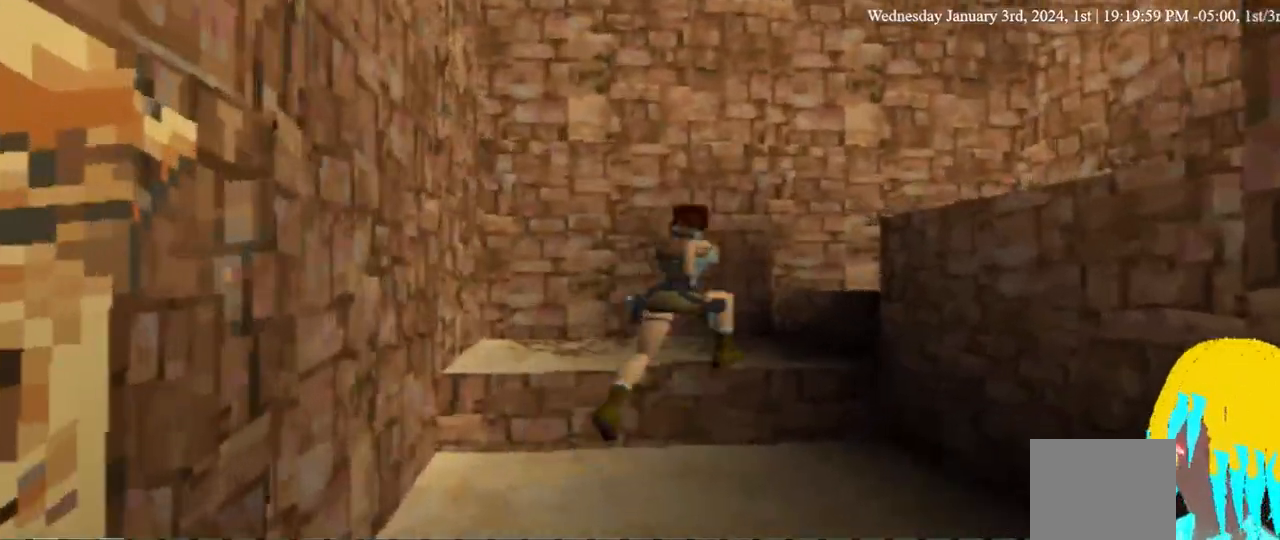
{"dt_ms": 500, "buttons": ["DPAD_UP", "DPAD_RIGHT"], "left_stick": "center", "right_stick": "center", "events": []}
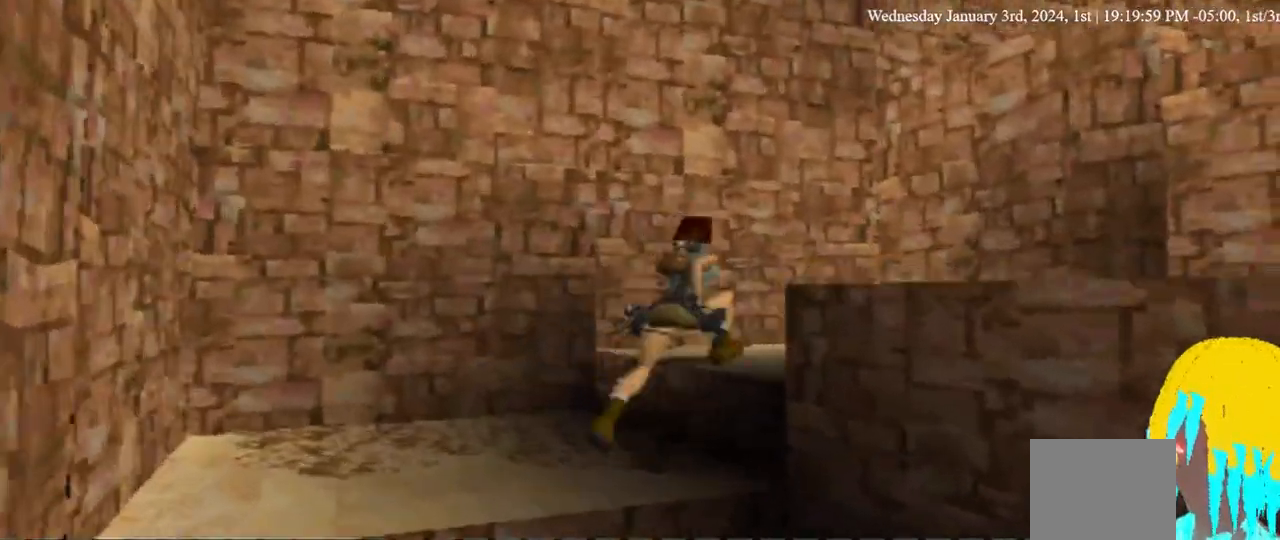
{"dt_ms": 500, "buttons": ["CROSS", "DPAD_UP", "DPAD_RIGHT"], "left_stick": "center", "right_stick": "center", "events": [[67, "DPAD_RIGHT", "up"], [467, "CROSS", "down"], [500, "DPAD_RIGHT", "down"]]}
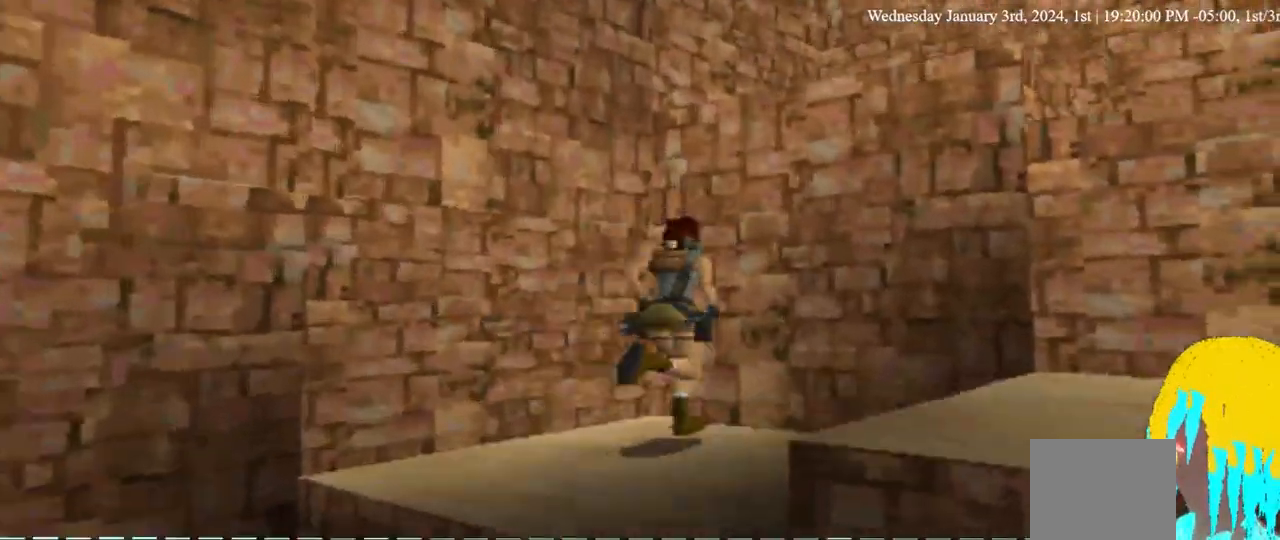
{"dt_ms": 500, "buttons": ["CROSS", "DPAD_UP"], "left_stick": "center", "right_stick": "center", "events": [[167, "DPAD_RIGHT", "up"]]}
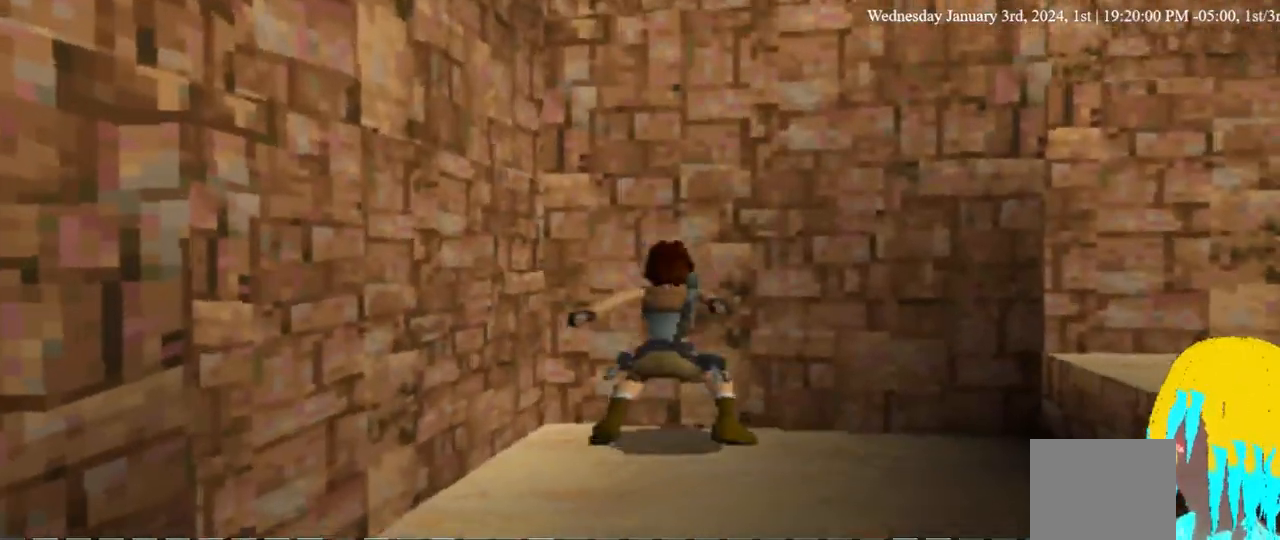
{"dt_ms": 500, "buttons": ["CROSS", "DPAD_UP"], "left_stick": "center", "right_stick": "center", "events": []}
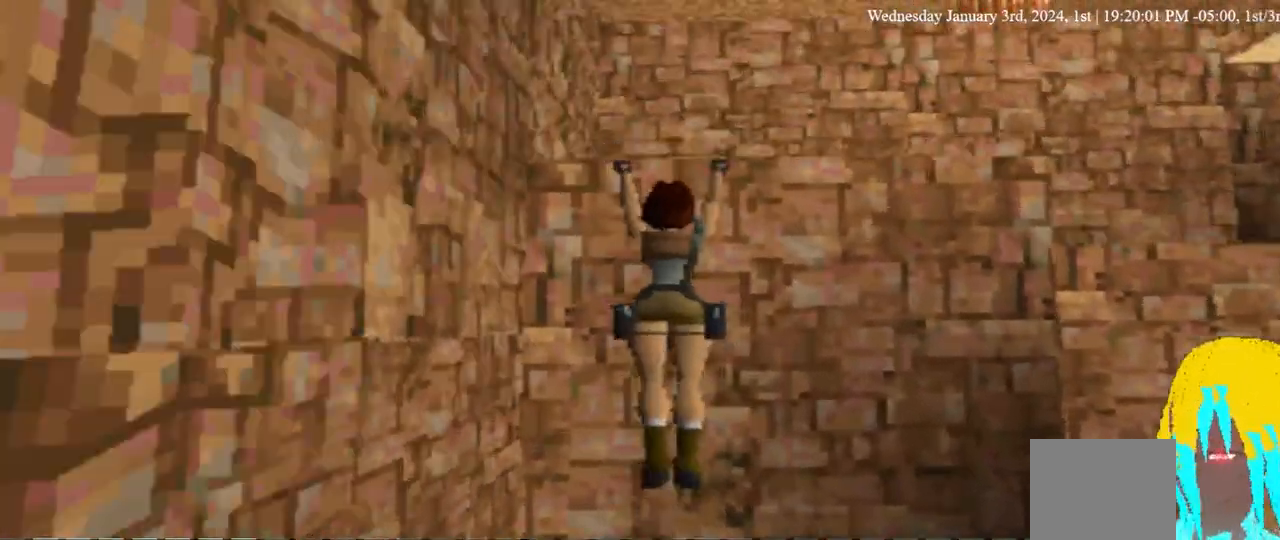
{"dt_ms": 500, "buttons": ["CROSS", "DPAD_UP"], "left_stick": "center", "right_stick": "center", "events": []}
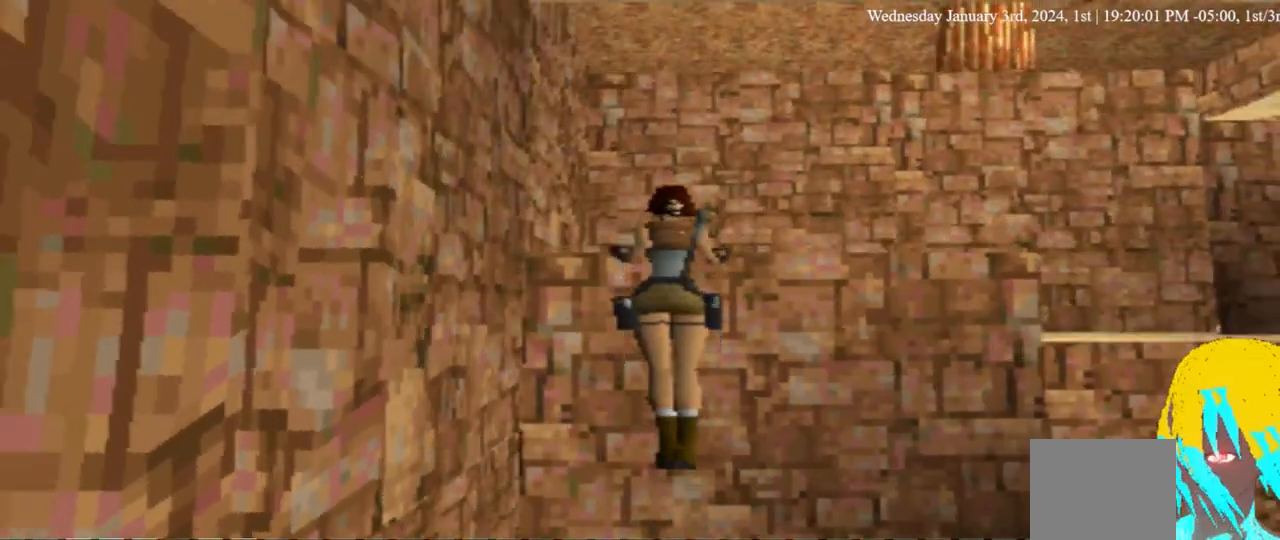
{"dt_ms": 500, "buttons": ["CROSS", "DPAD_UP"], "left_stick": "center", "right_stick": "center", "events": []}
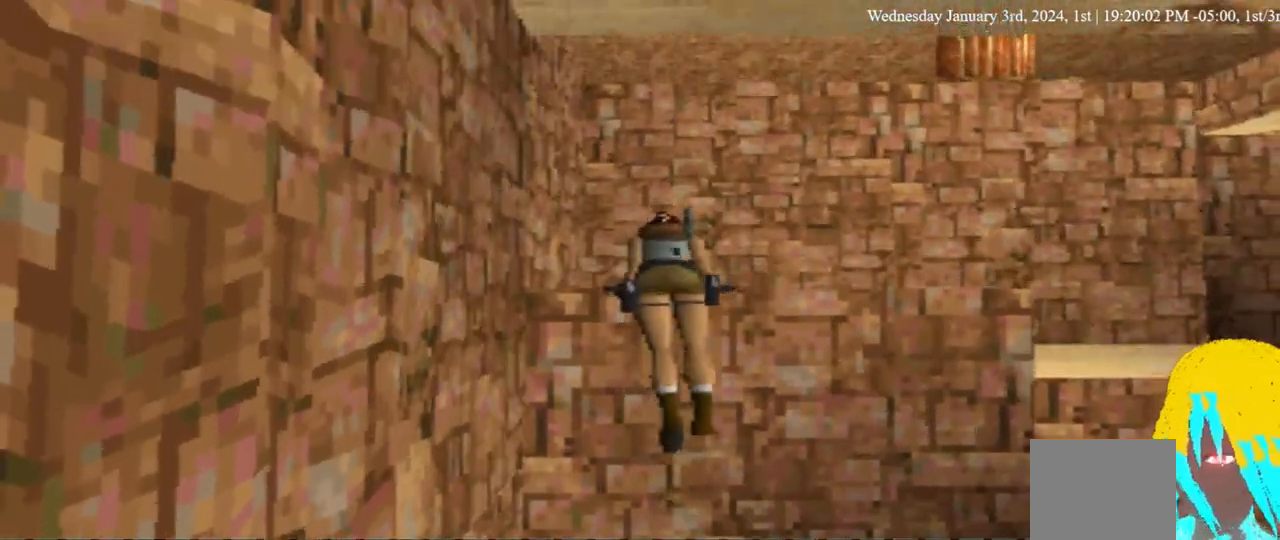
{"dt_ms": 500, "buttons": ["CROSS", "DPAD_UP"], "left_stick": "center", "right_stick": "center", "events": []}